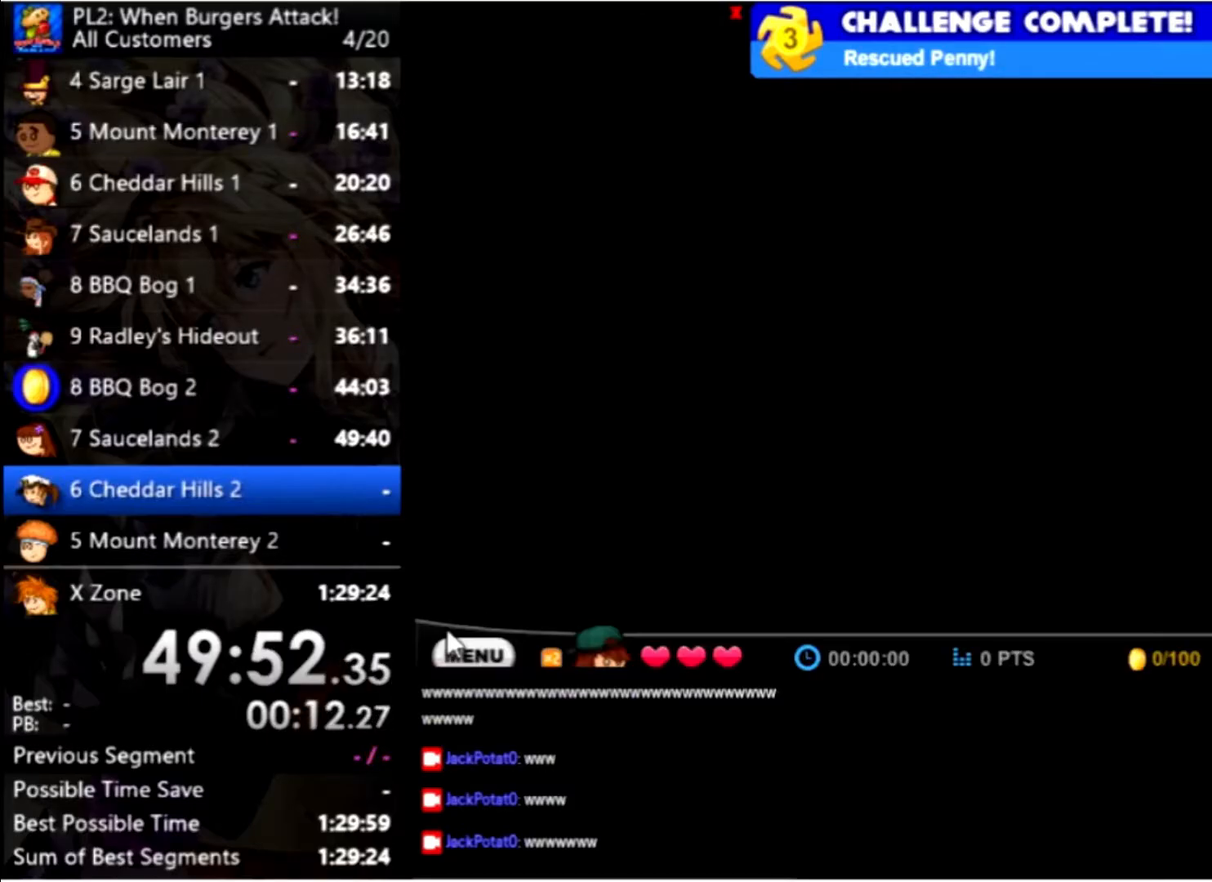
Gameplay with keyboard and mouse; each line is a JSON object with the keys and mouse buttons held at the frame after it. "events" lists presses ("down") and releases ("up") of "down", "left", "right", "space", "up", "mouse_left" and "mouse_right" between this image and that frame as [ms after this image, input, new state], when the widget could be followed in between. "mouse_left", "mouse_right" = the "left", "right" buttons of the "mouse" list. No other keys are recorded. Mouse movement is not recorded.
{"keys": ["right"], "mouse": [], "events": [[400, "right", "down"]]}
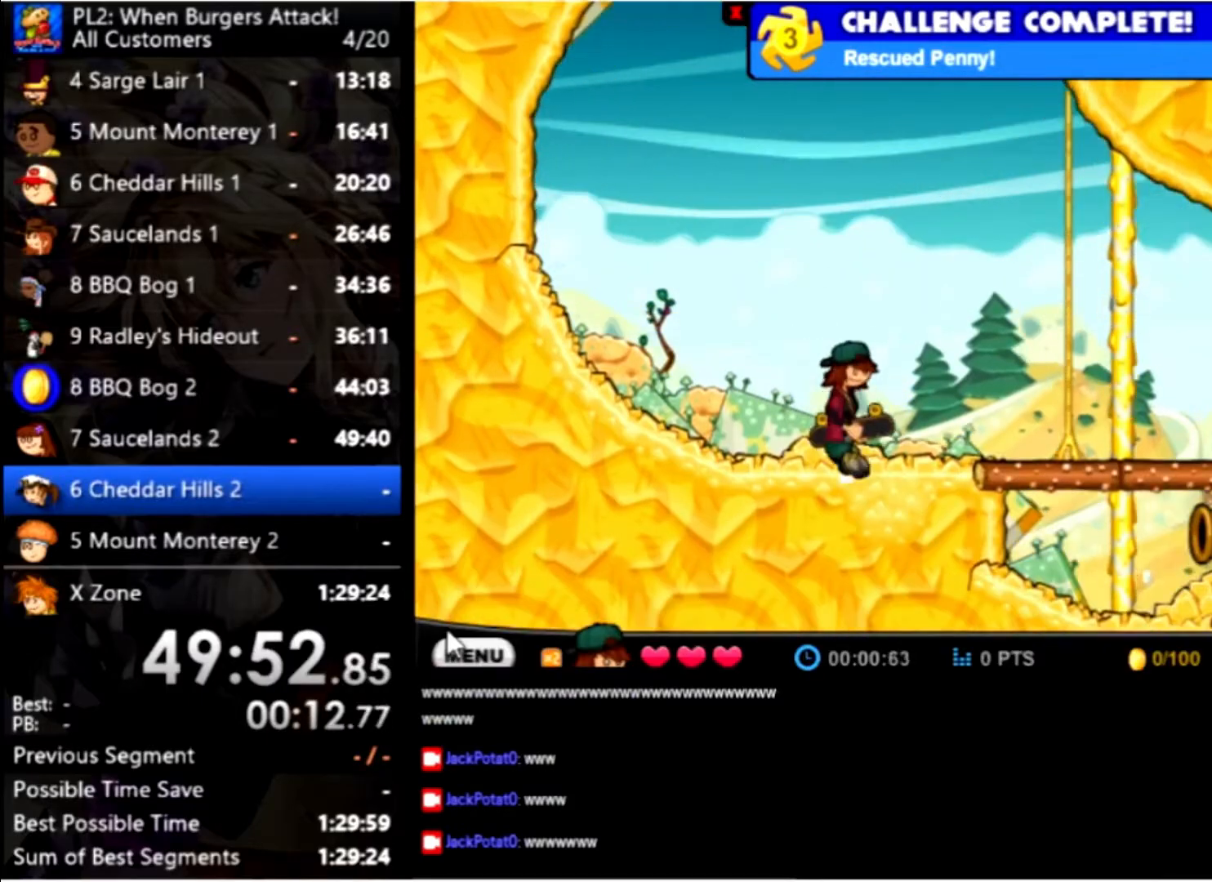
{"keys": ["left"], "mouse": [], "events": [[200, "right", "up"], [234, "left", "down"]]}
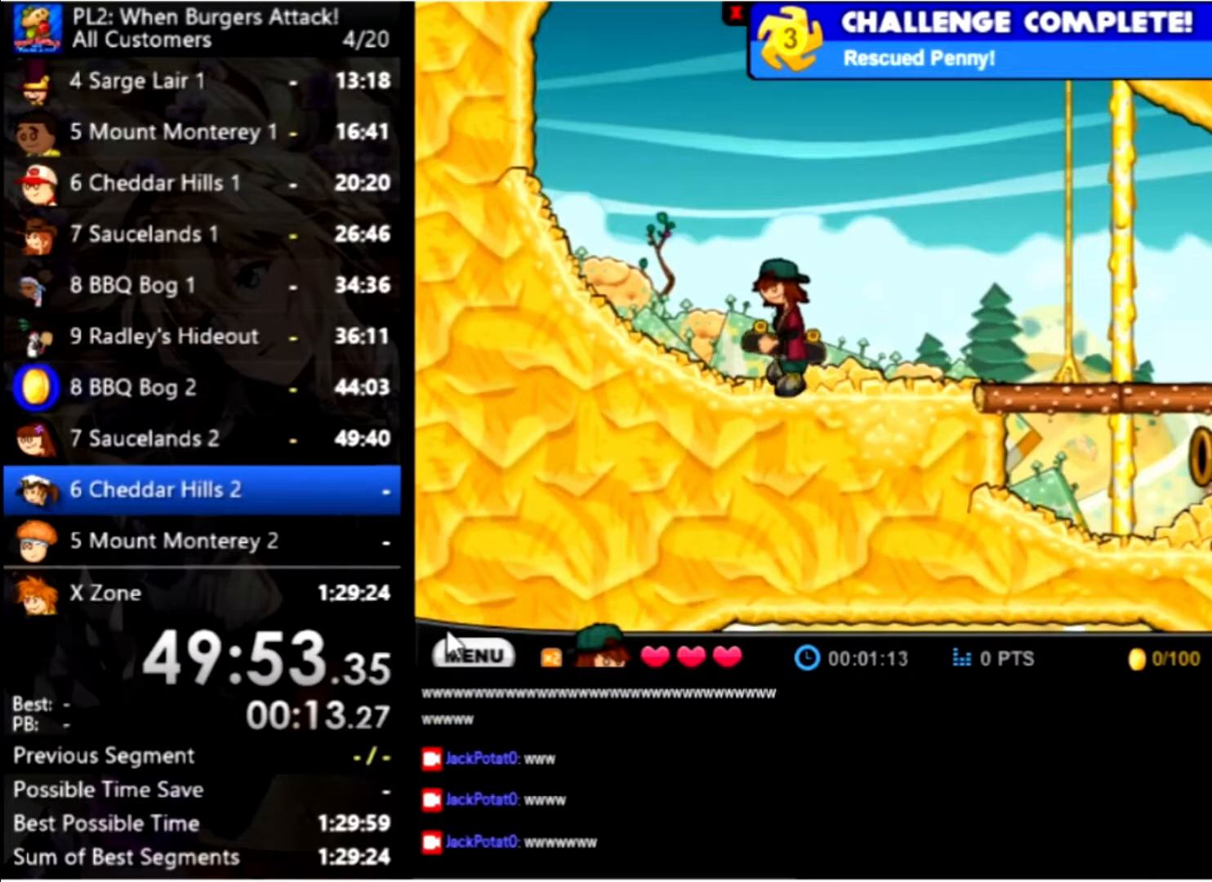
{"keys": ["right"], "mouse": [], "events": [[200, "left", "up"], [434, "right", "down"]]}
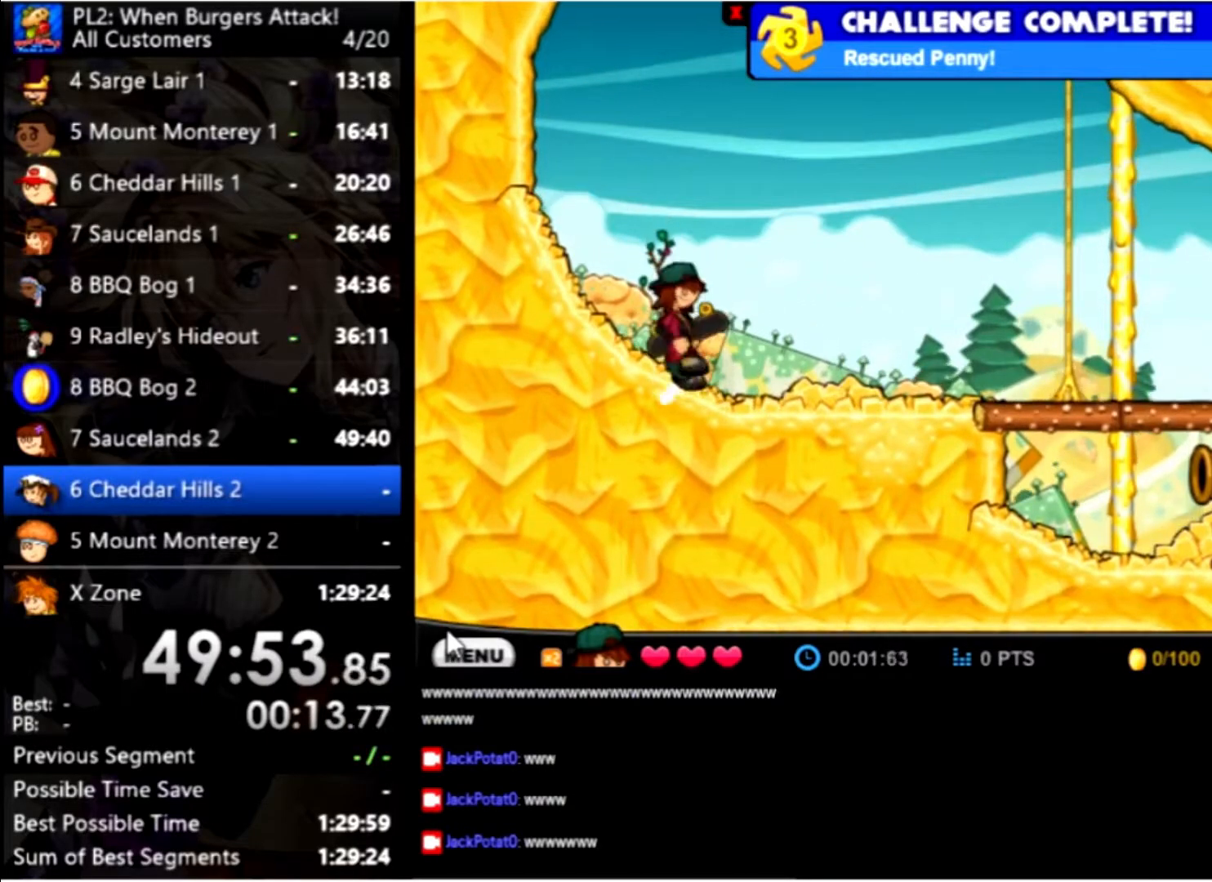
{"keys": [], "mouse": [], "events": [[34, "right", "up"], [400, "right", "down"], [500, "right", "up"]]}
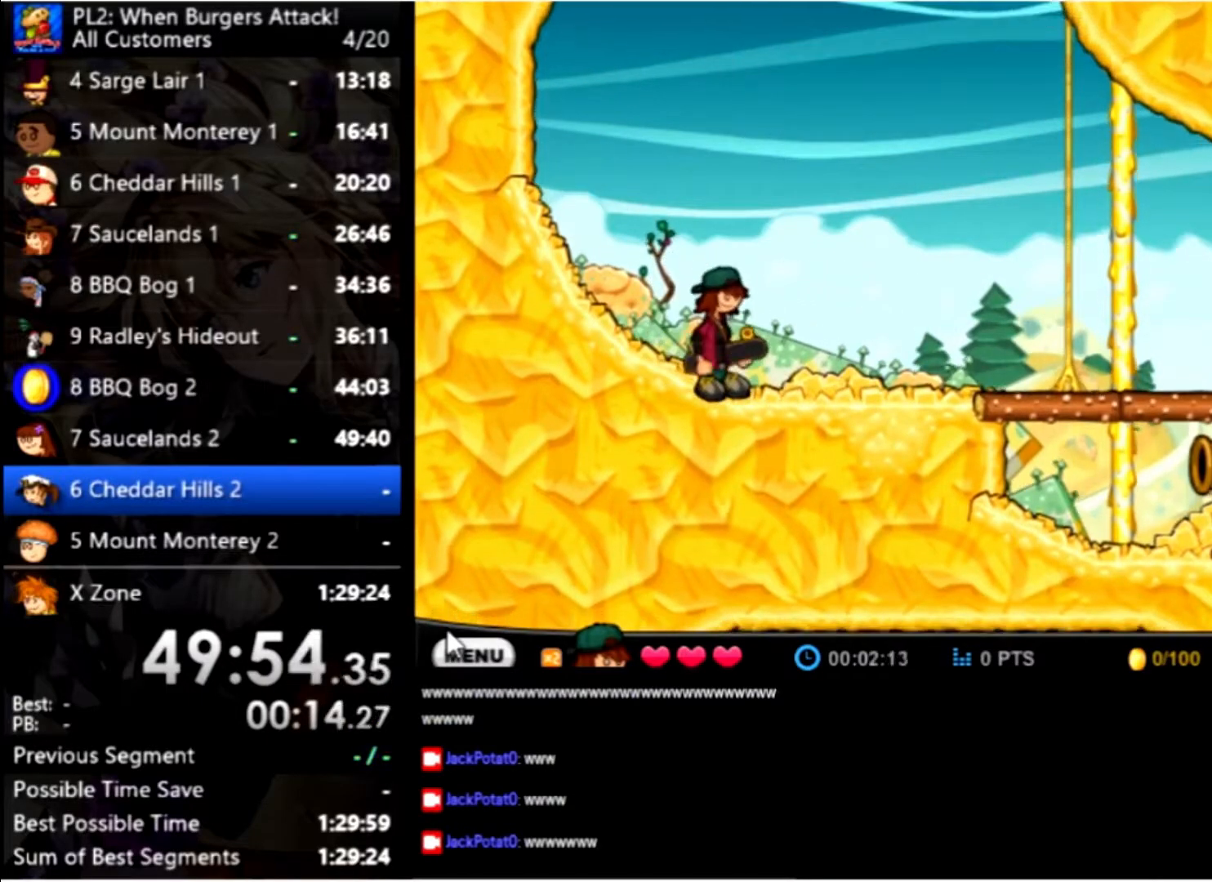
{"keys": [], "mouse": [], "events": [[200, "up", "down"], [334, "up", "up"]]}
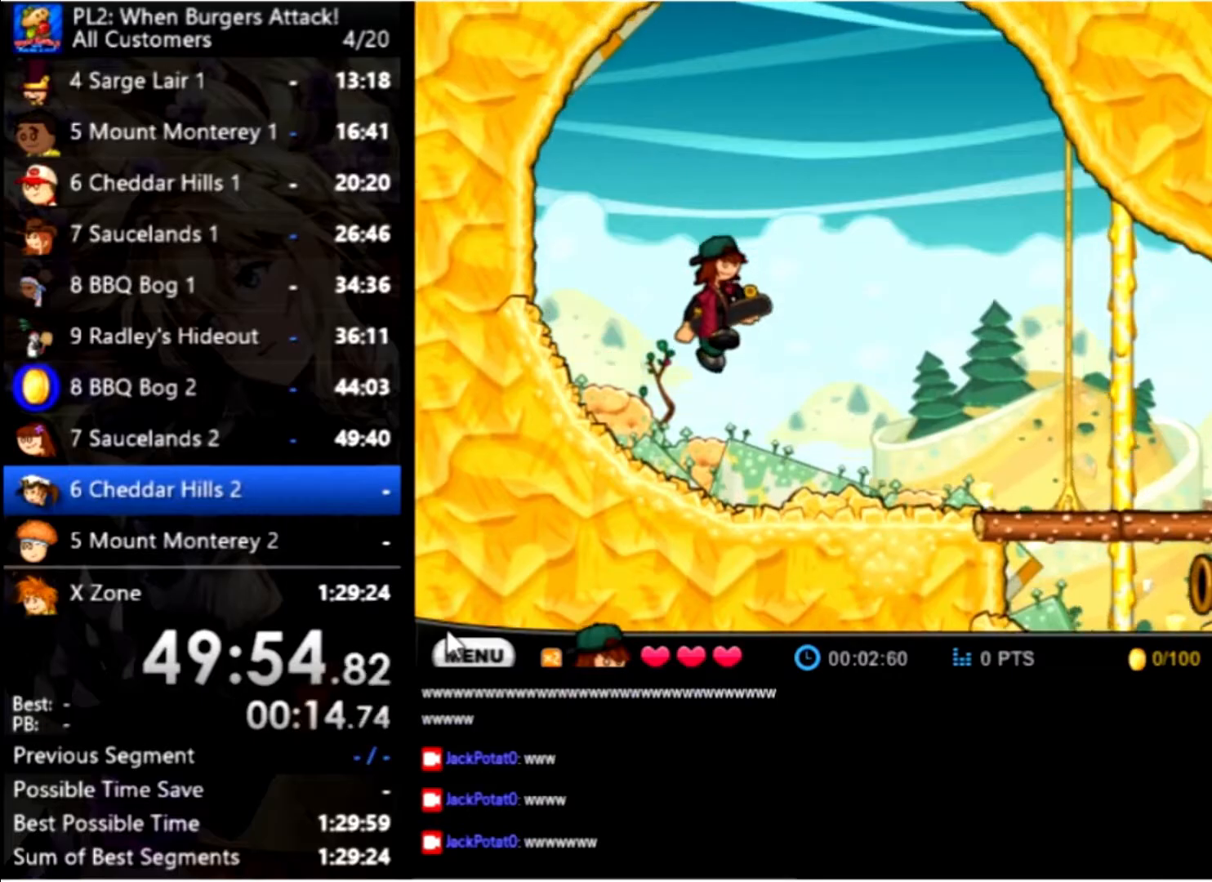
{"keys": ["down", "space"], "mouse": [], "events": [[266, "down", "down"], [266, "space", "down"]]}
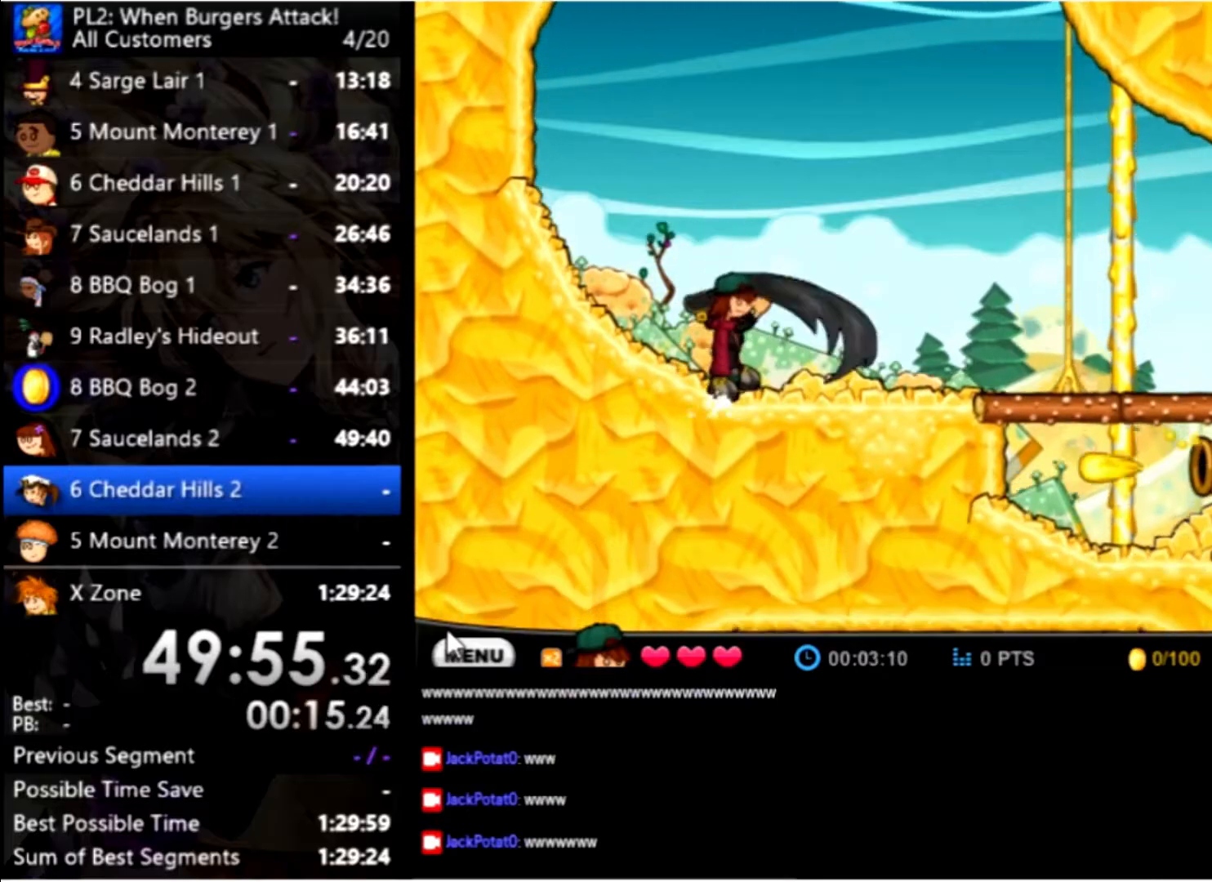
{"keys": ["left"], "mouse": [], "events": [[266, "down", "up"], [266, "space", "up"], [433, "left", "down"]]}
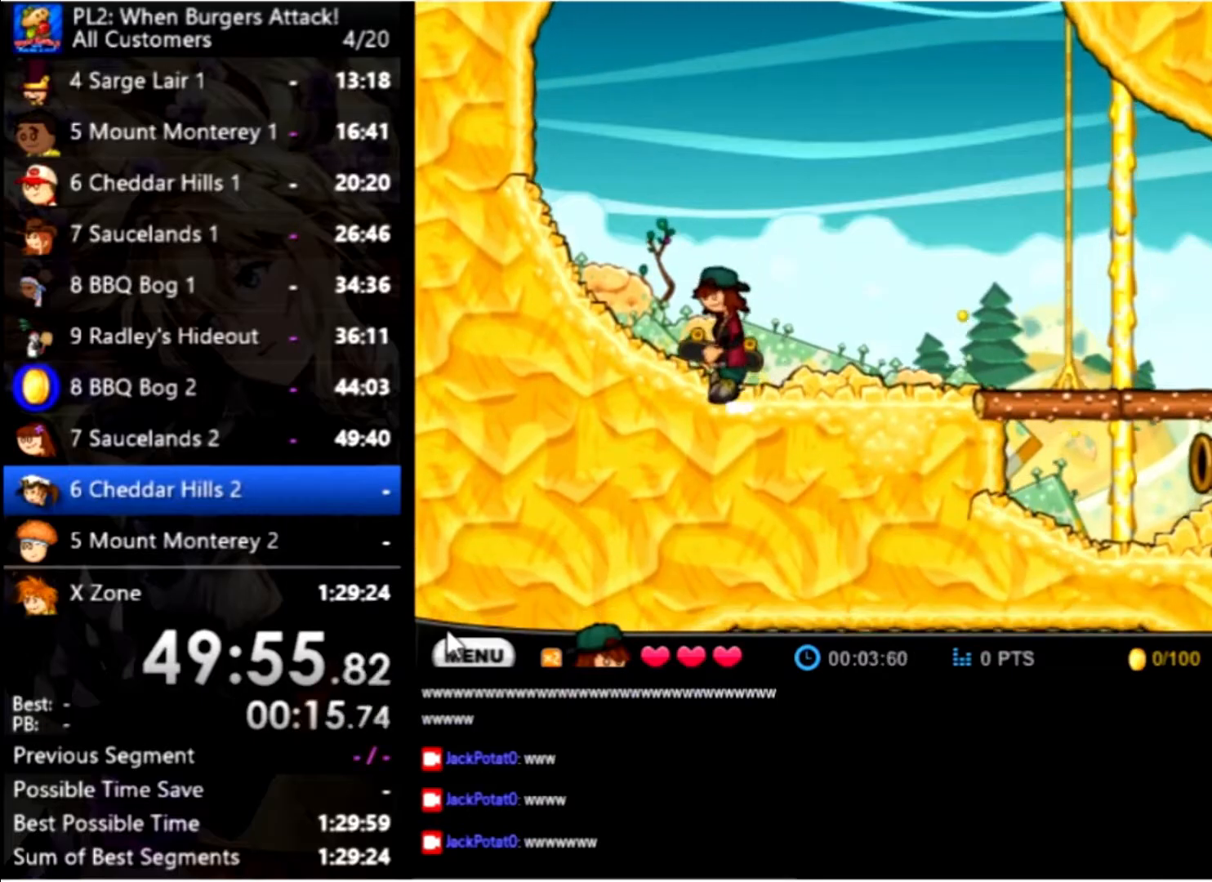
{"keys": [], "mouse": [], "events": [[33, "left", "up"], [366, "up", "down"], [500, "up", "up"]]}
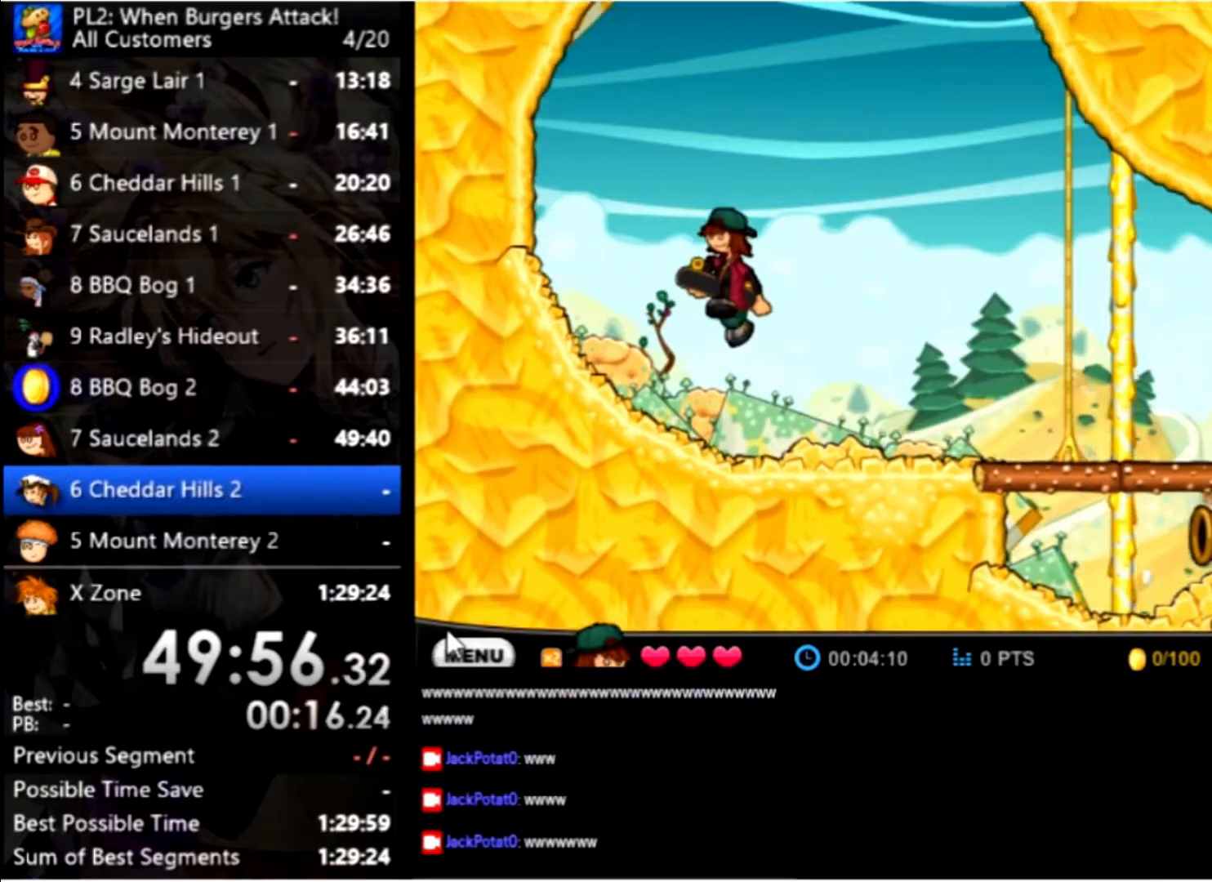
{"keys": ["down", "space"], "mouse": [], "events": [[433, "down", "down"], [433, "space", "down"]]}
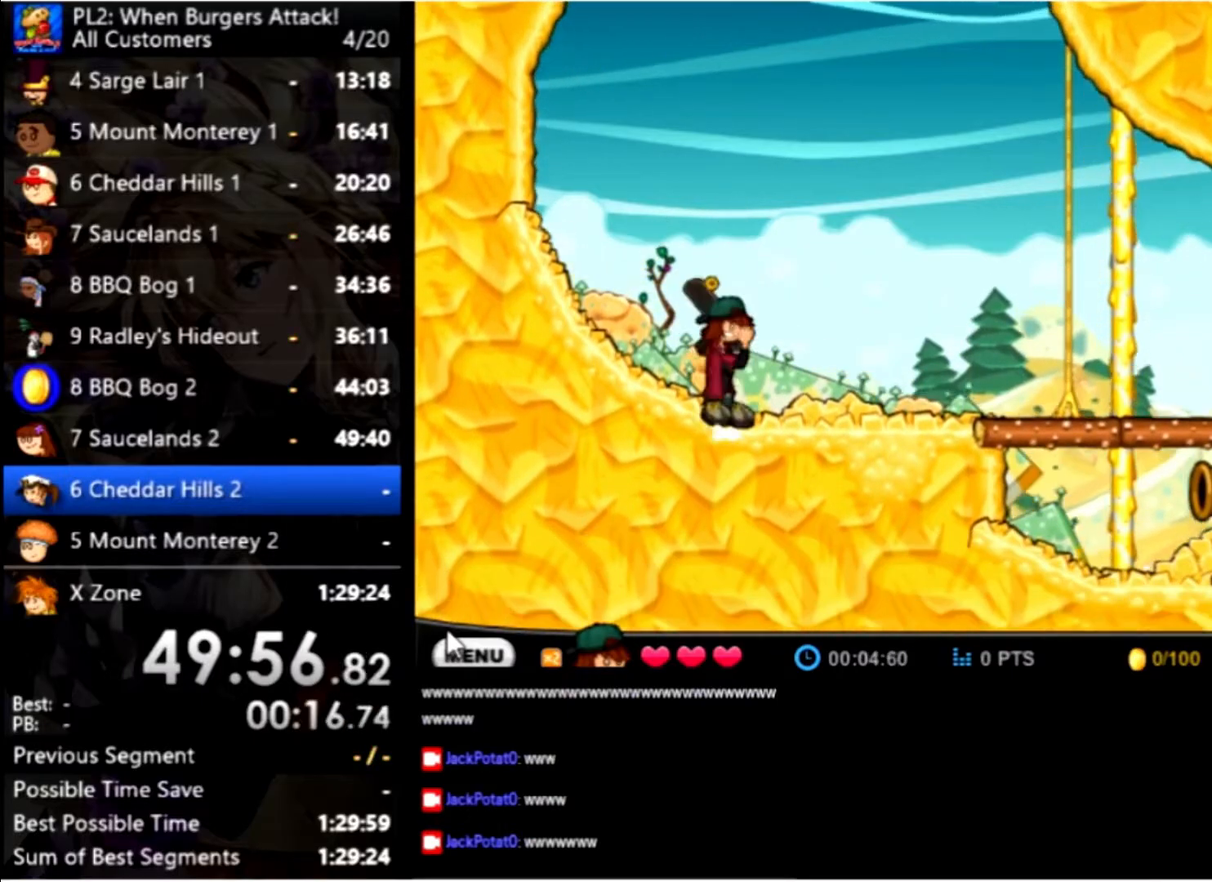
{"keys": ["left"], "mouse": [], "events": [[333, "down", "up"], [400, "left", "down"], [400, "space", "up"]]}
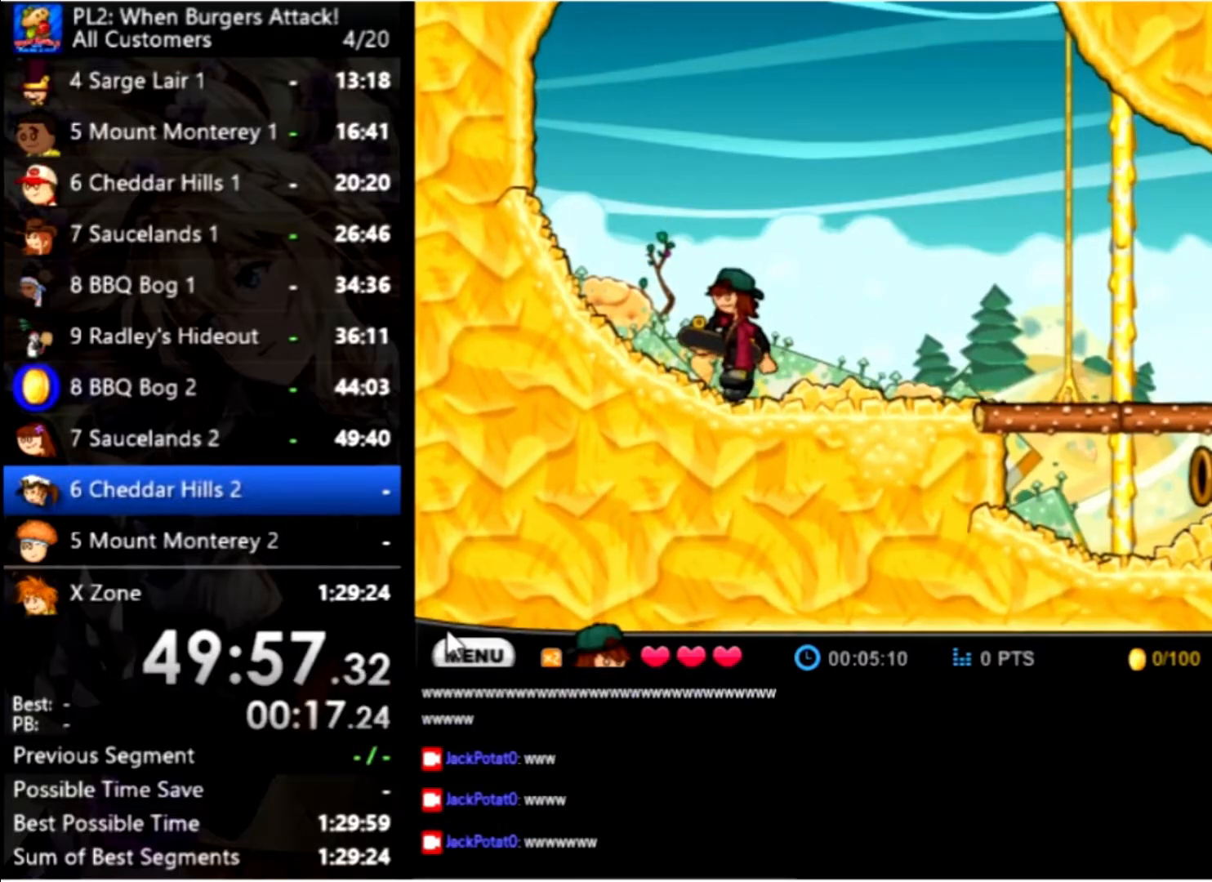
{"keys": [], "mouse": [], "events": [[66, "left", "up"], [366, "left", "down"], [400, "left", "up"]]}
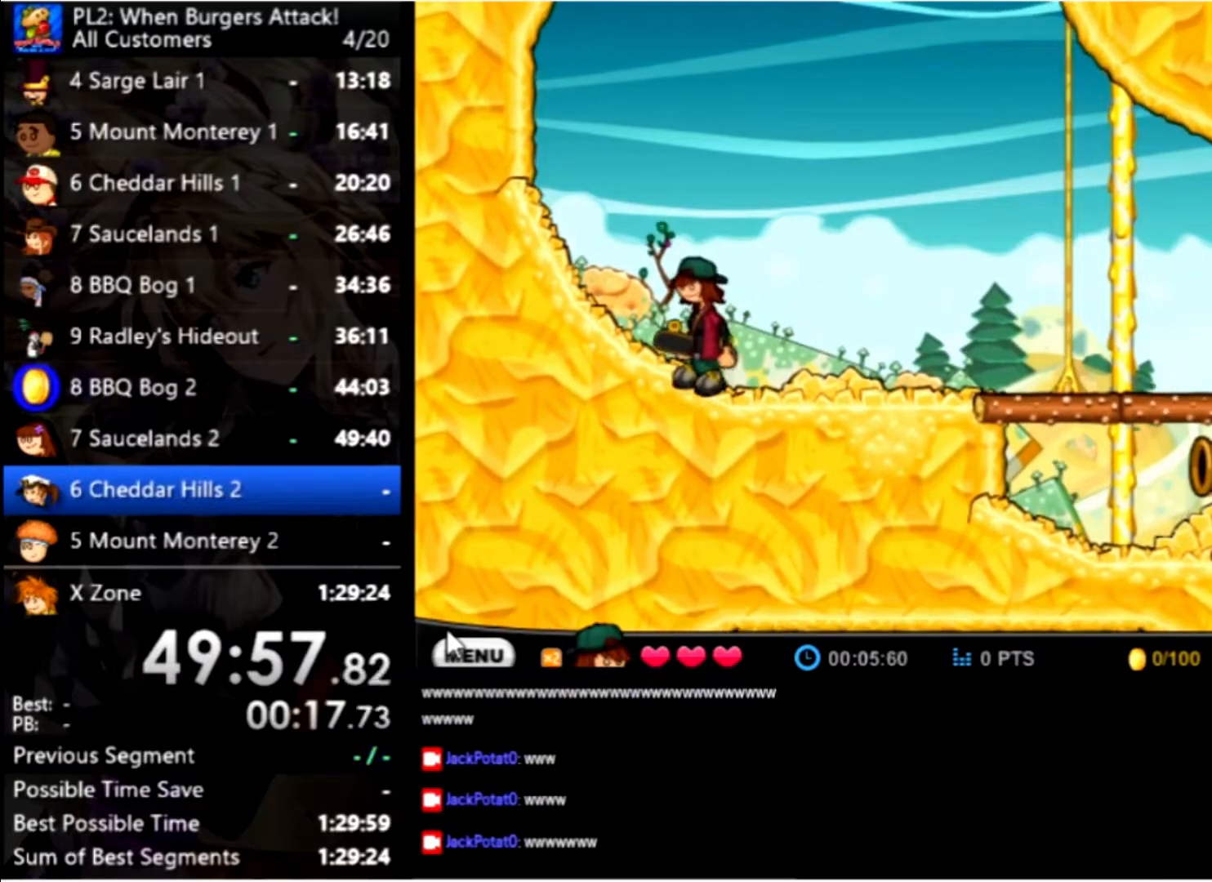
{"keys": [], "mouse": [], "events": [[266, "up", "down"], [433, "up", "up"]]}
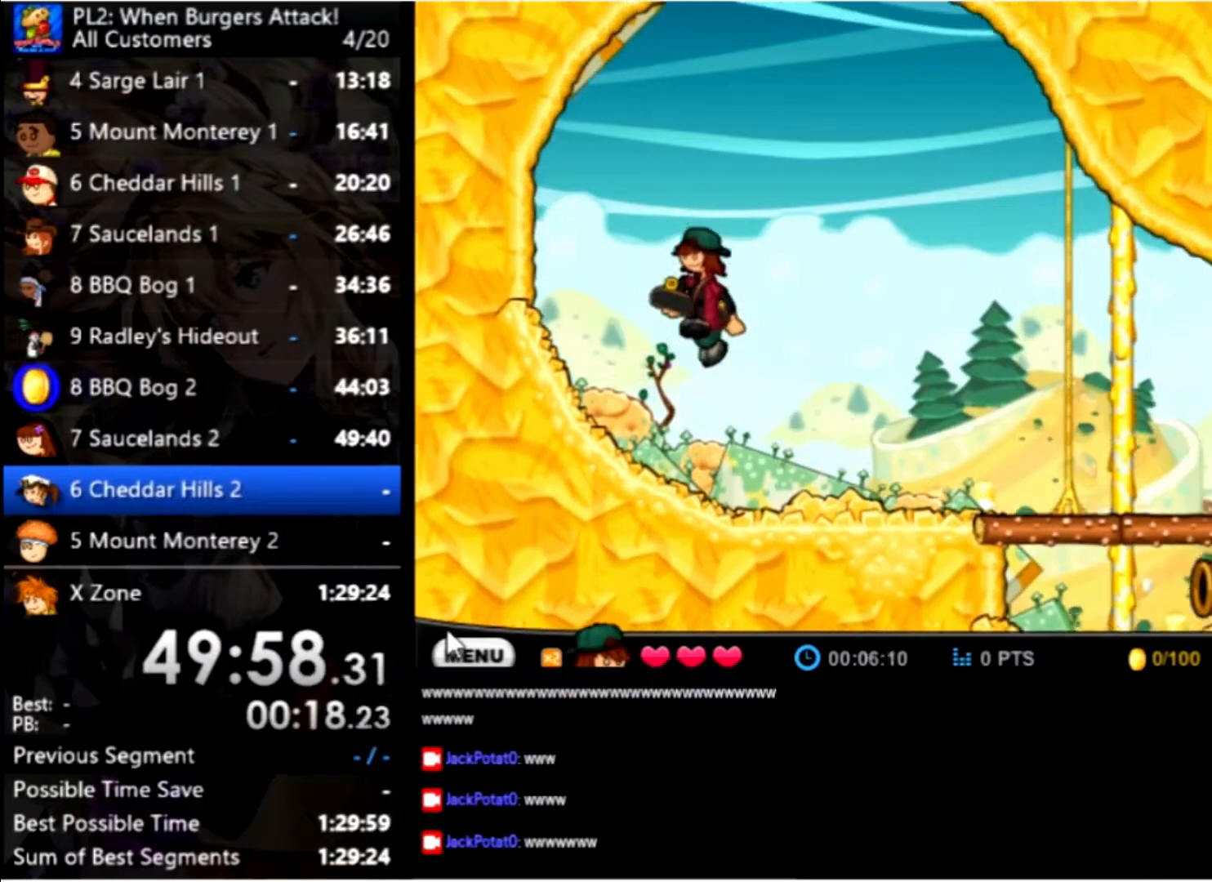
{"keys": ["down", "space"], "mouse": [], "events": [[300, "down", "down"], [300, "space", "down"]]}
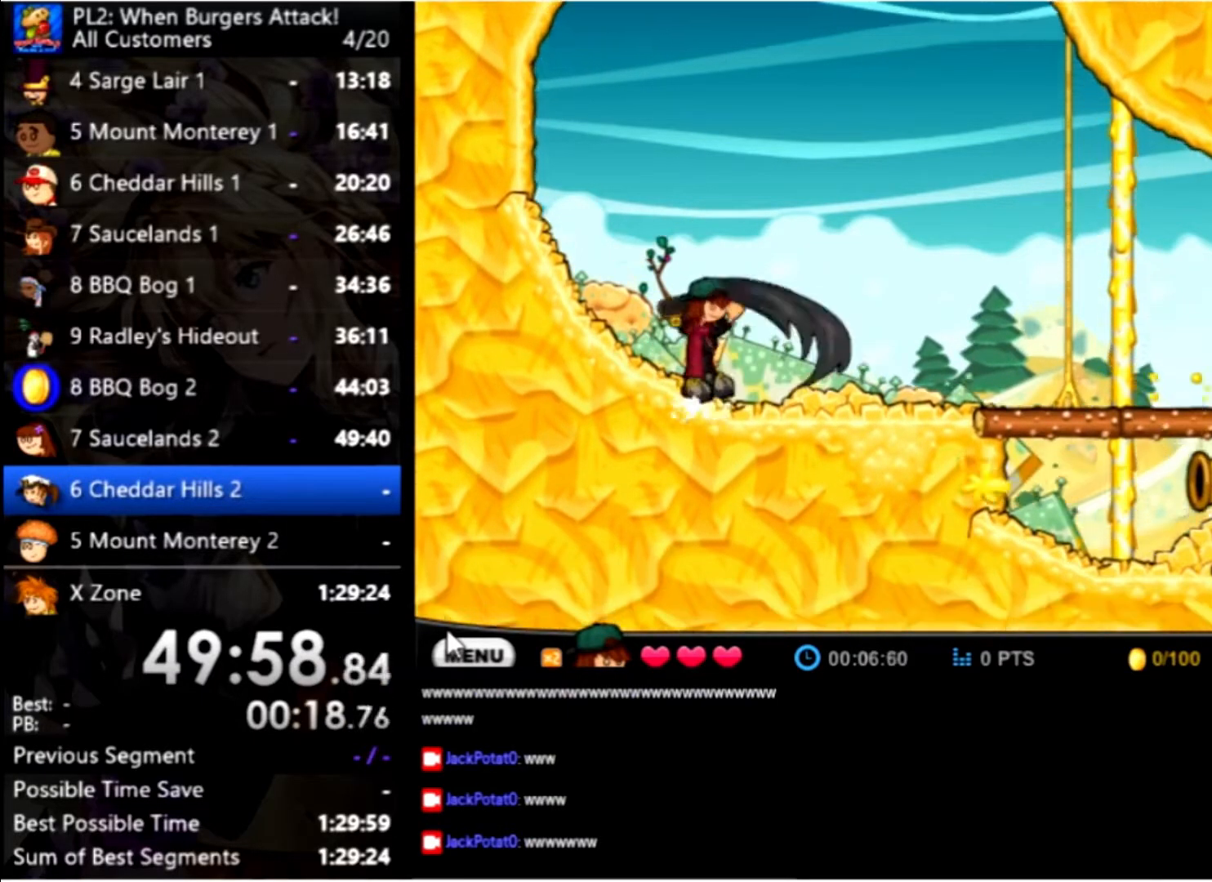
{"keys": ["right"], "mouse": [], "events": [[300, "down", "up"], [300, "space", "up"], [466, "right", "down"]]}
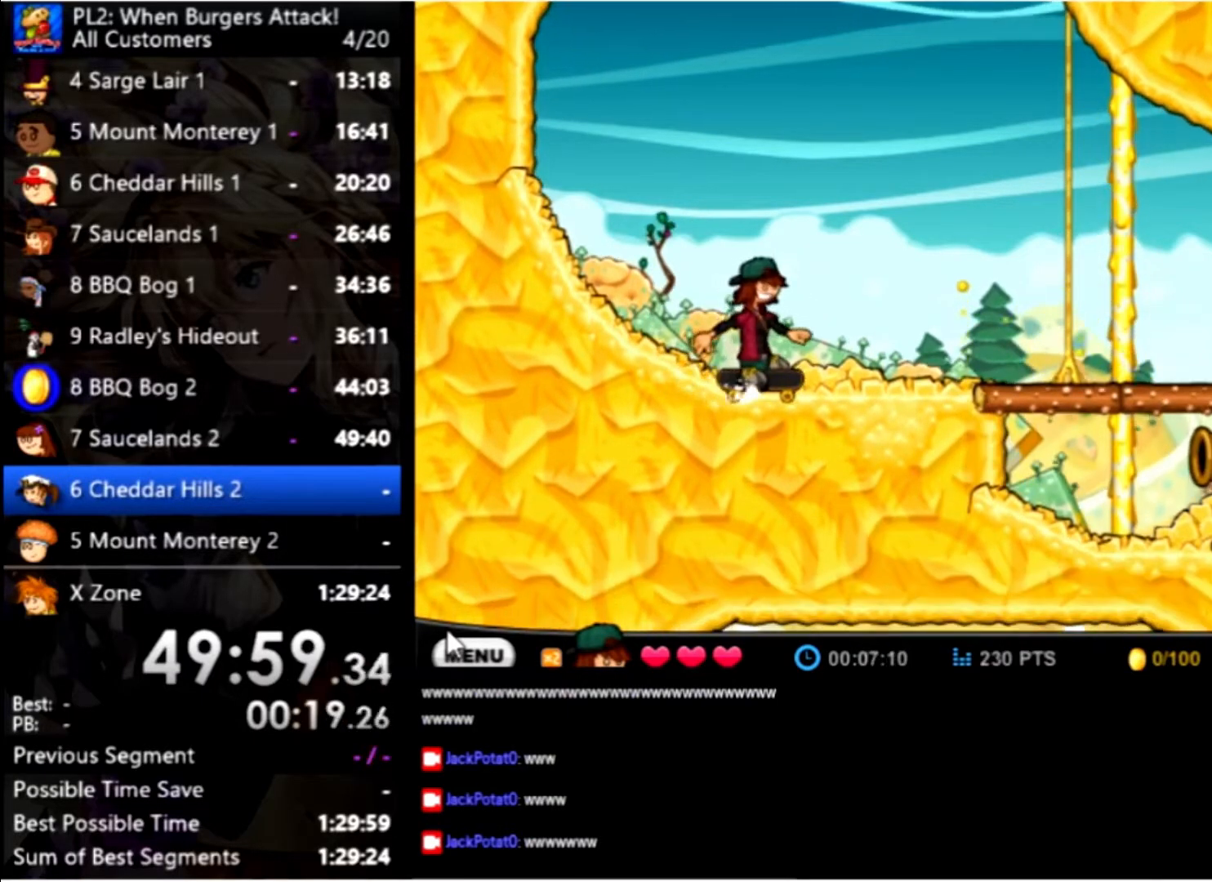
{"keys": ["right"], "mouse": [], "events": []}
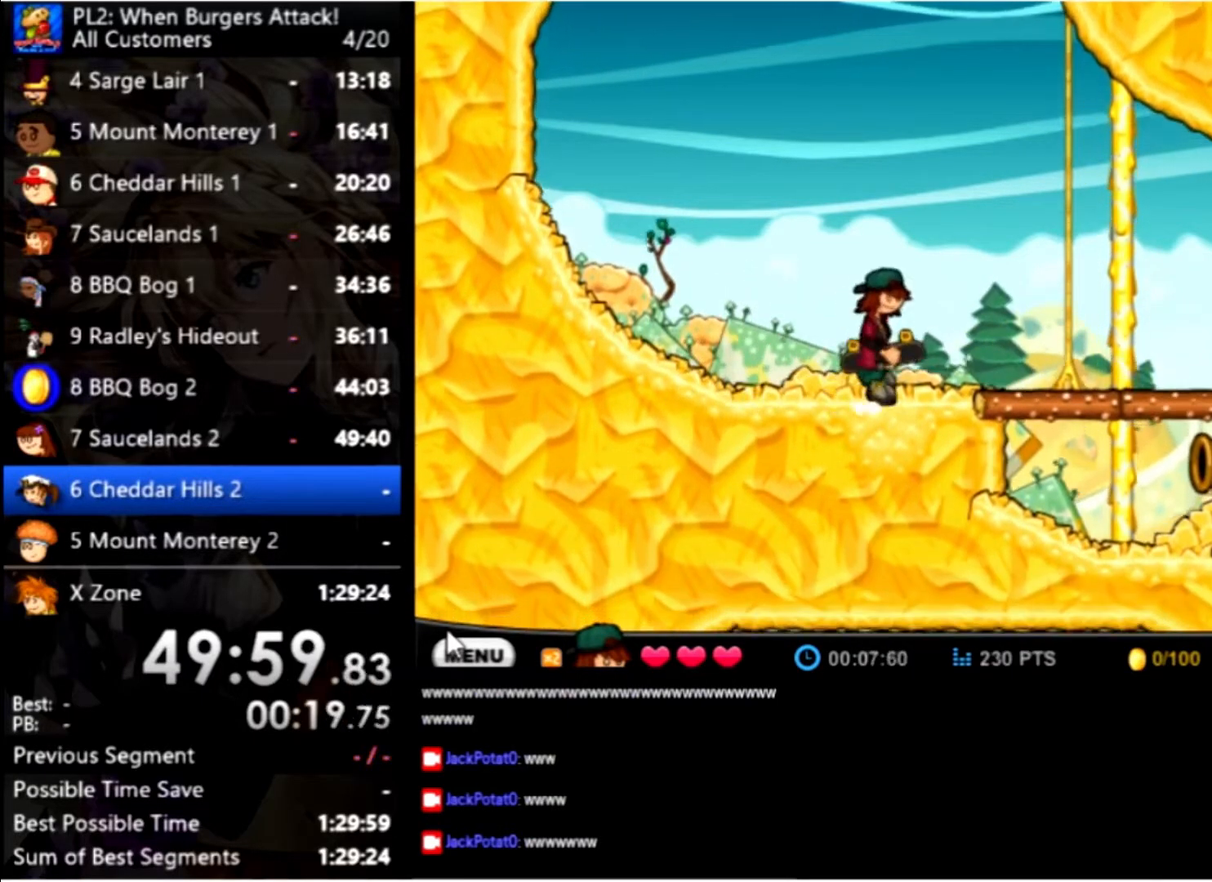
{"keys": ["right"], "mouse": [], "events": []}
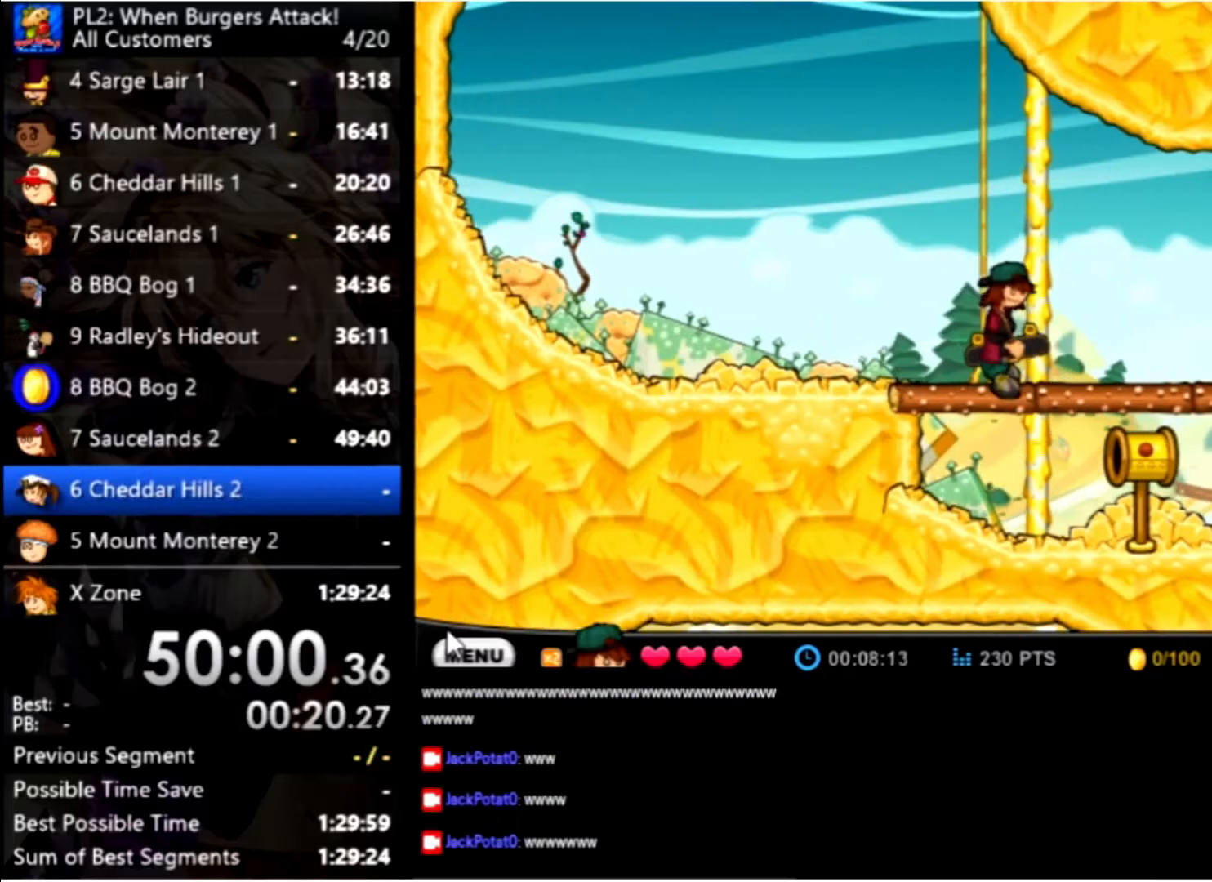
{"keys": ["right"], "mouse": [], "events": []}
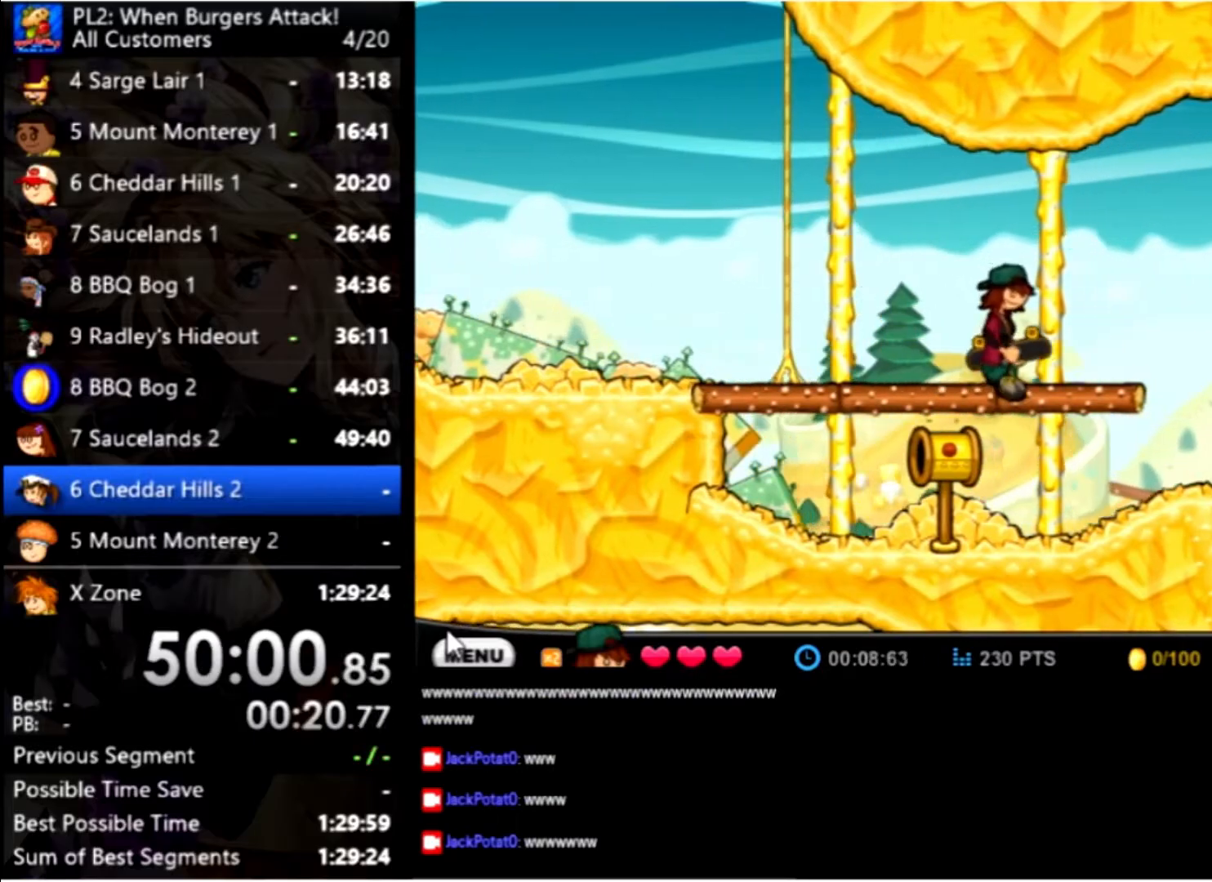
{"keys": ["right"], "mouse": [], "events": []}
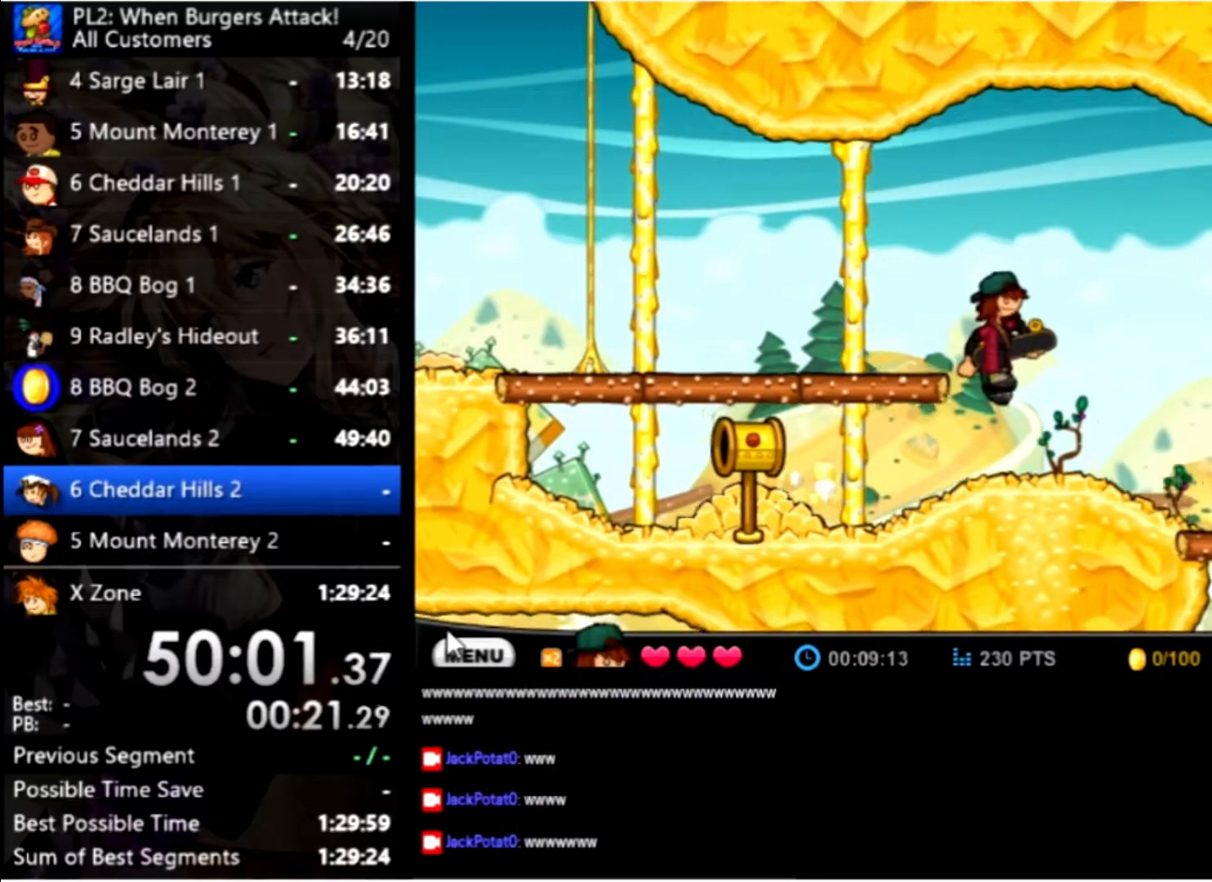
{"keys": ["right"], "mouse": [], "events": []}
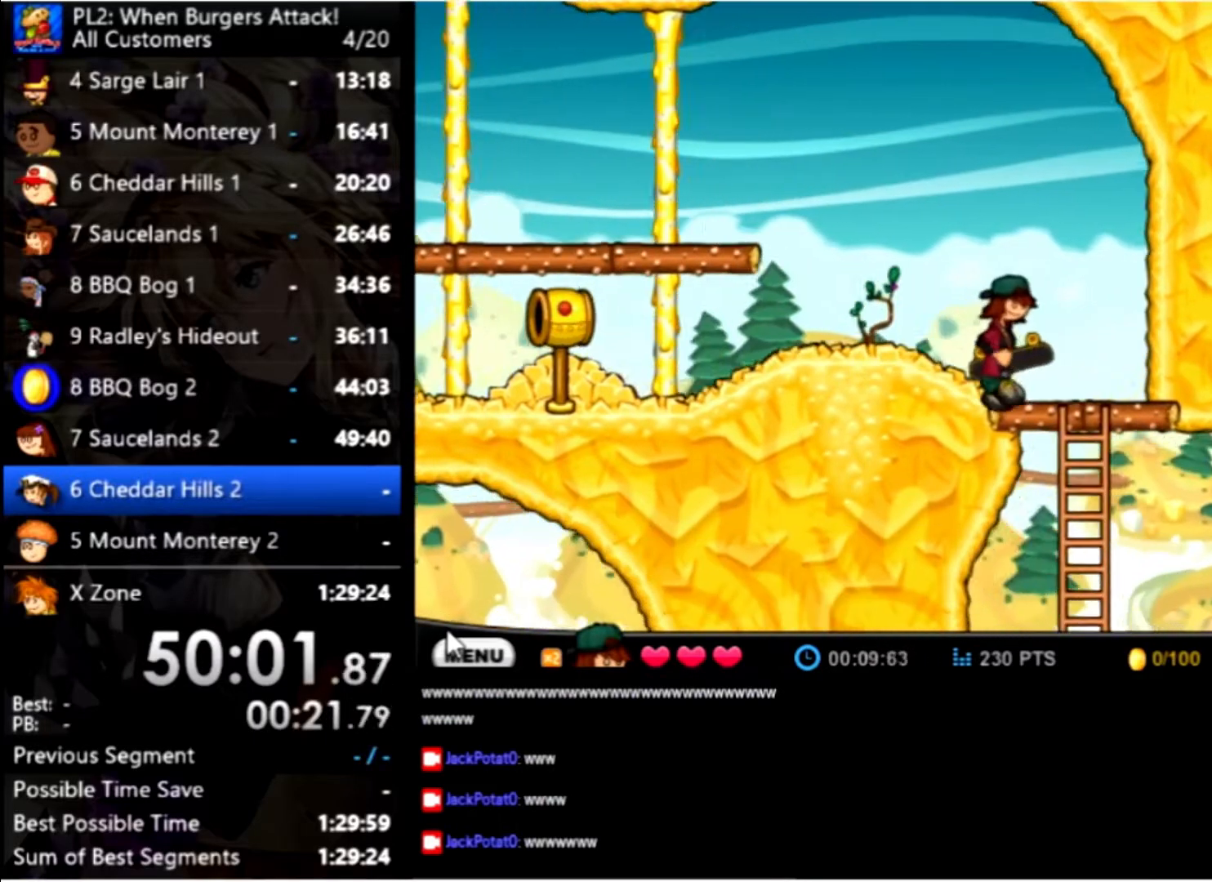
{"keys": ["right"], "mouse": [], "events": [[133, "down", "down"], [200, "right", "up"], [333, "right", "down"], [366, "down", "up"]]}
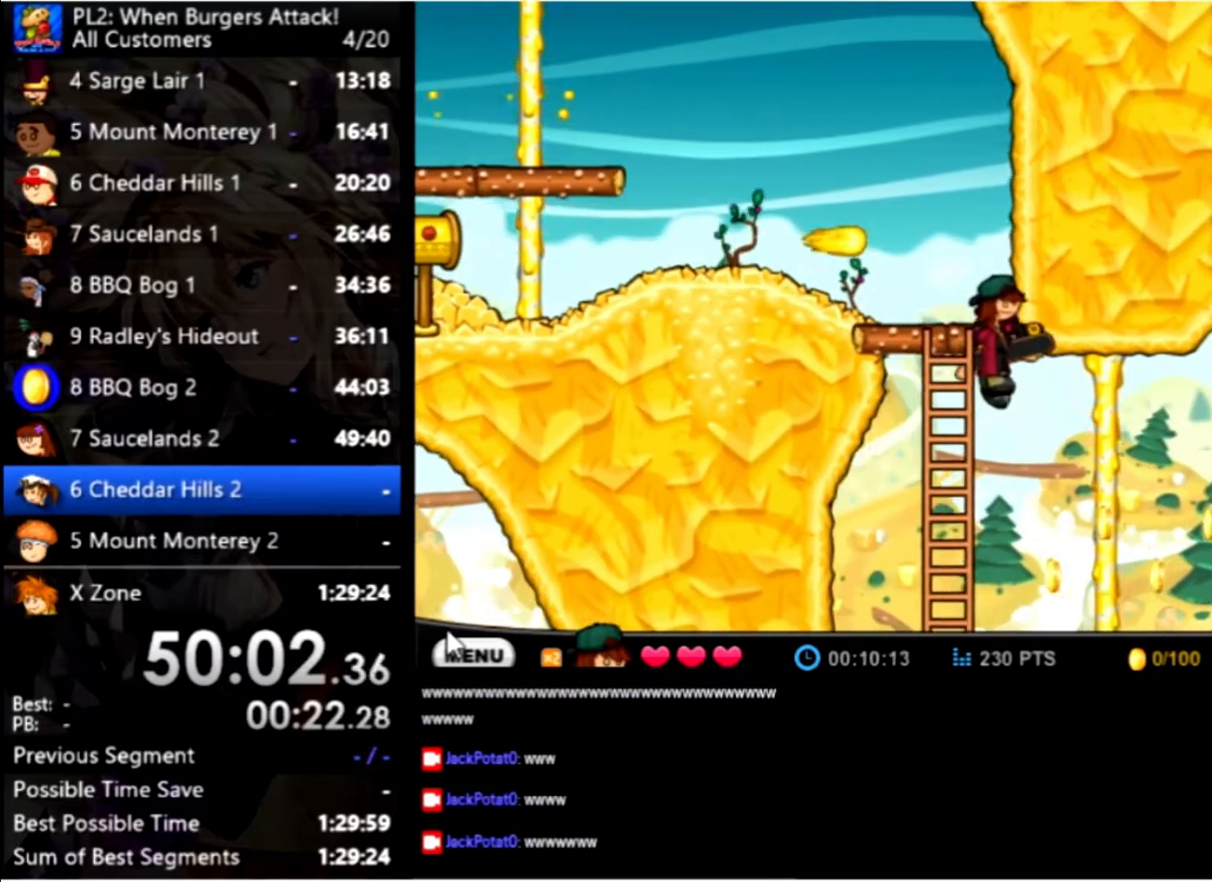
{"keys": [], "mouse": [], "events": [[100, "right", "up"]]}
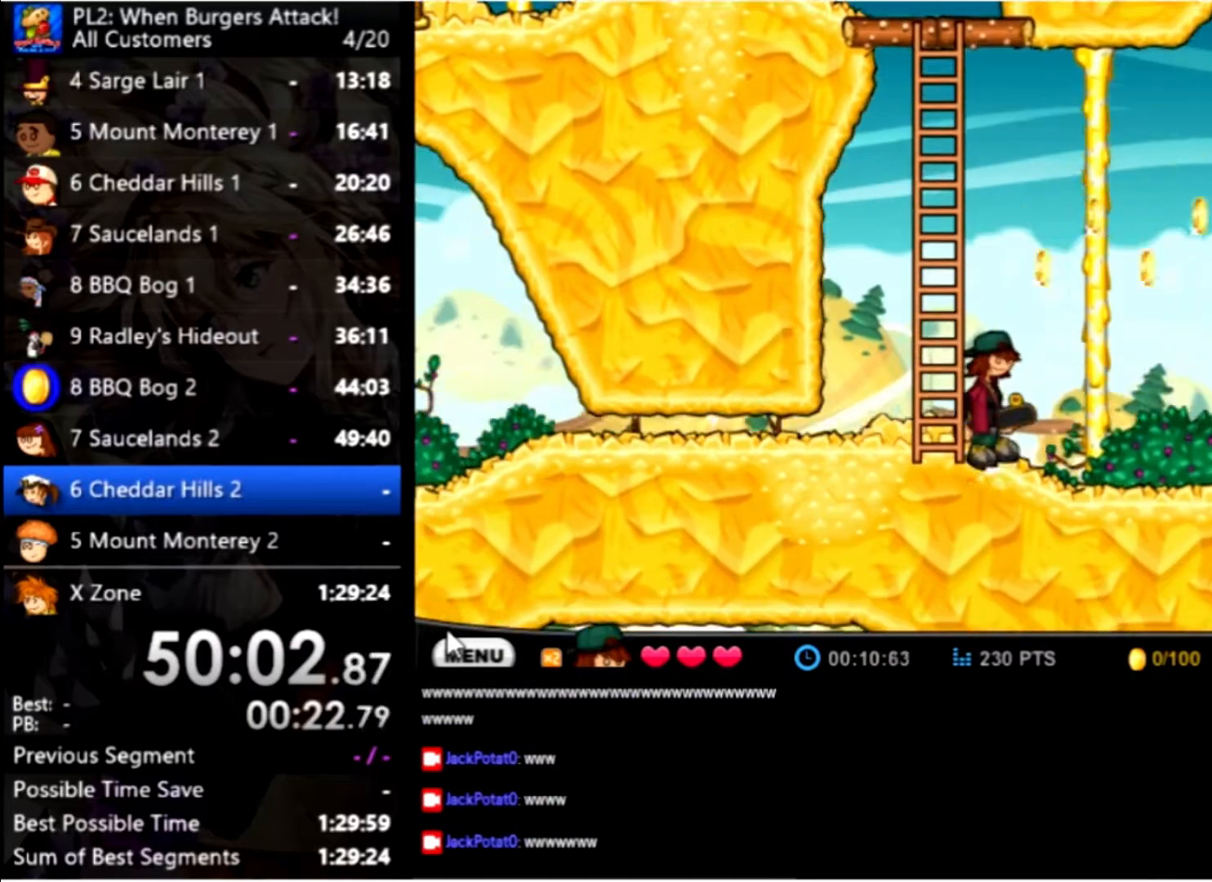
{"keys": ["right"], "mouse": [], "events": [[166, "right", "down"], [166, "up", "down"], [466, "up", "up"]]}
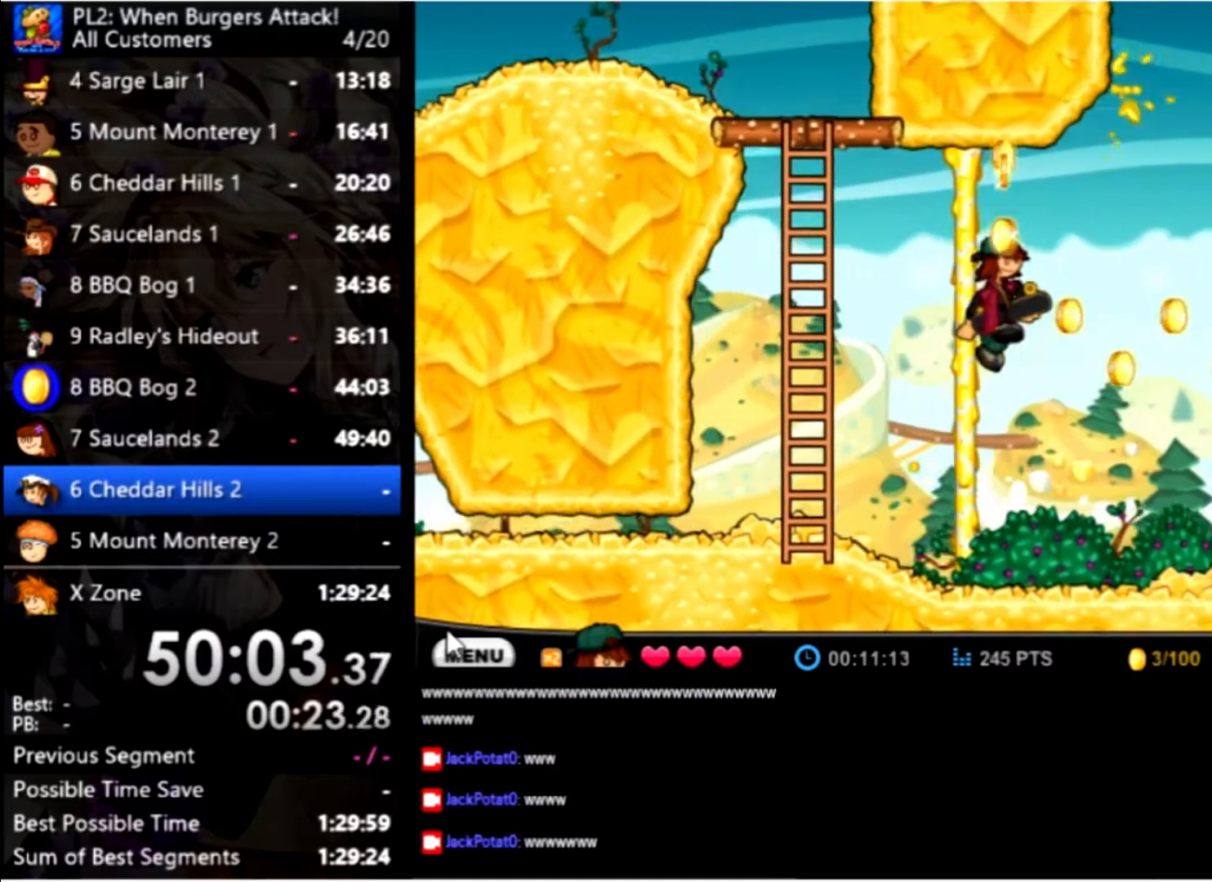
{"keys": [], "mouse": [], "events": [[333, "up", "down"], [433, "up", "up"], [466, "right", "up"]]}
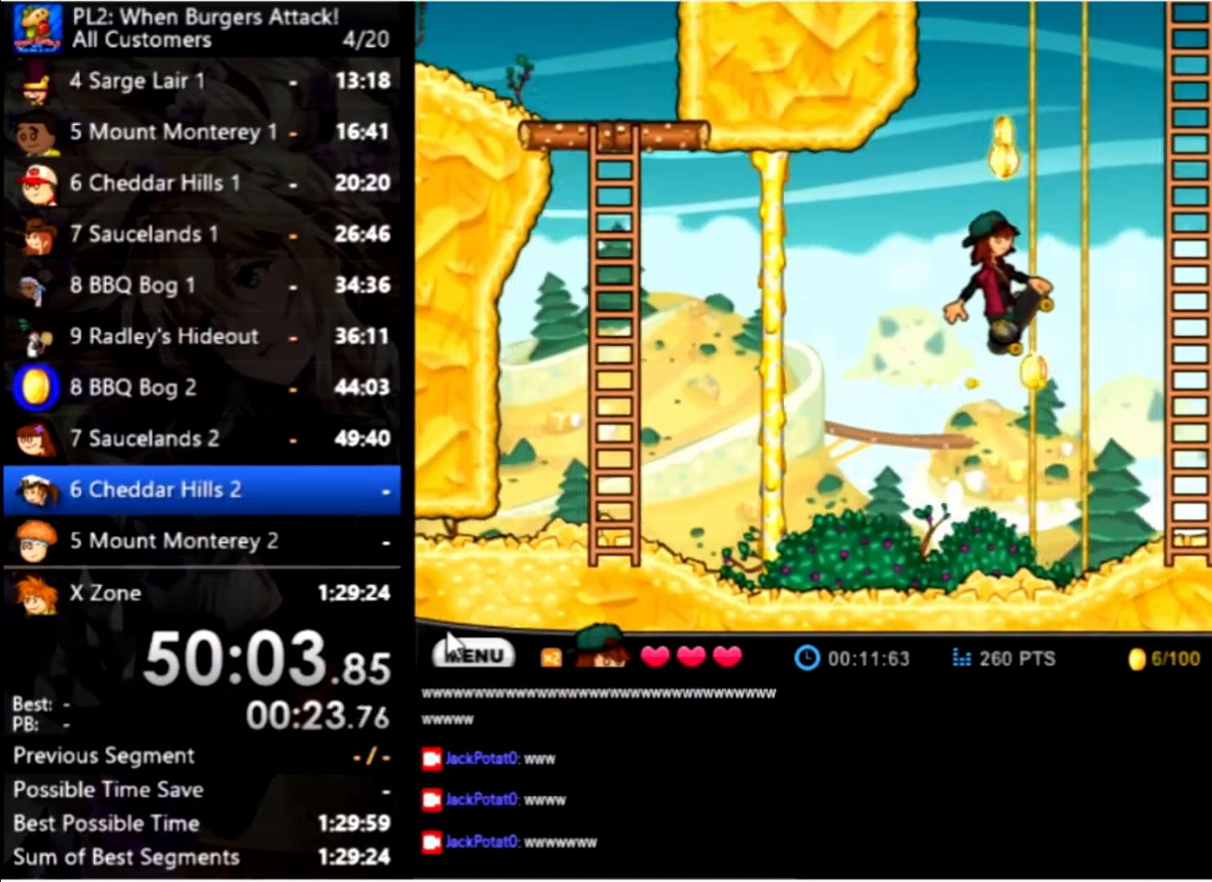
{"keys": [], "mouse": [], "events": [[100, "left", "down"], [400, "left", "up"]]}
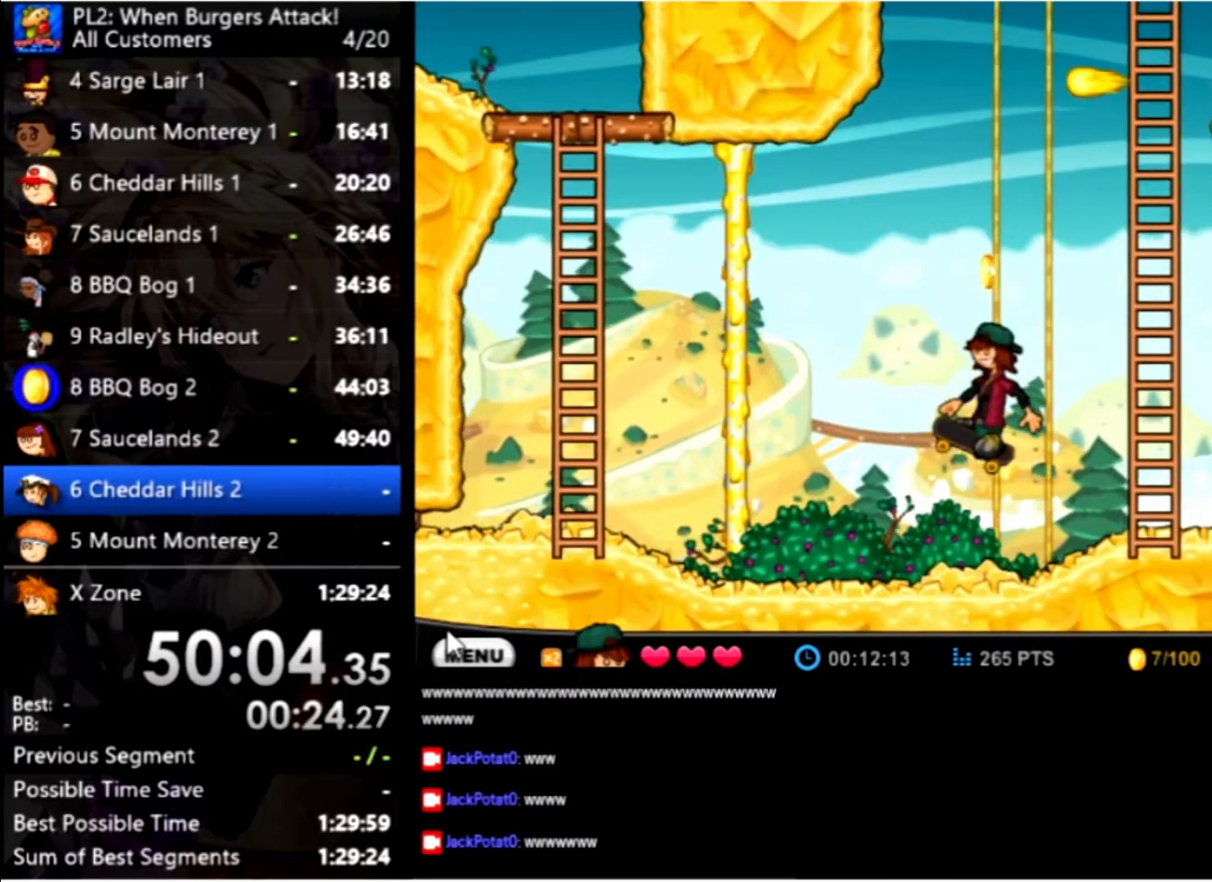
{"keys": ["right", "up"], "mouse": [], "events": [[300, "right", "down"], [300, "up", "down"]]}
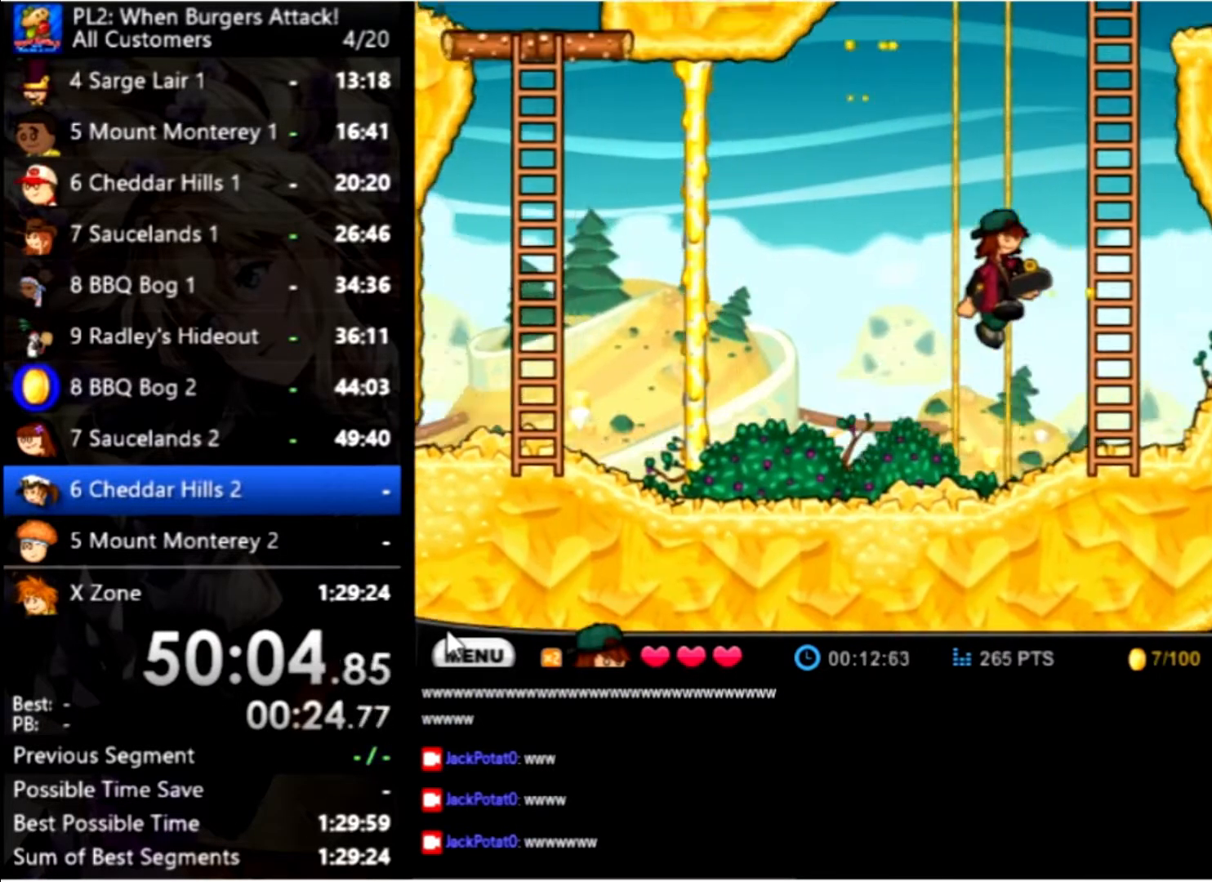
{"keys": ["up"], "mouse": [], "events": [[266, "right", "up"]]}
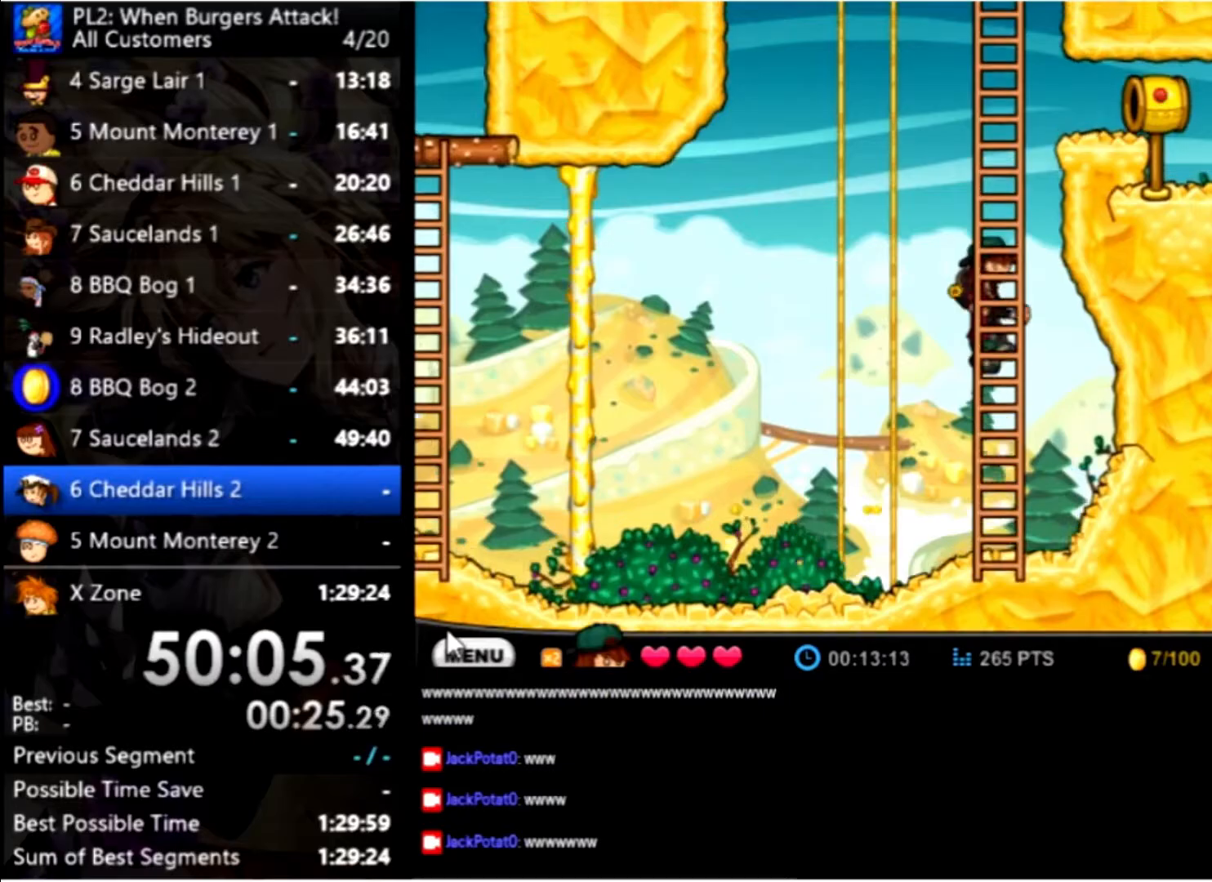
{"keys": [], "mouse": [], "events": [[400, "up", "up"]]}
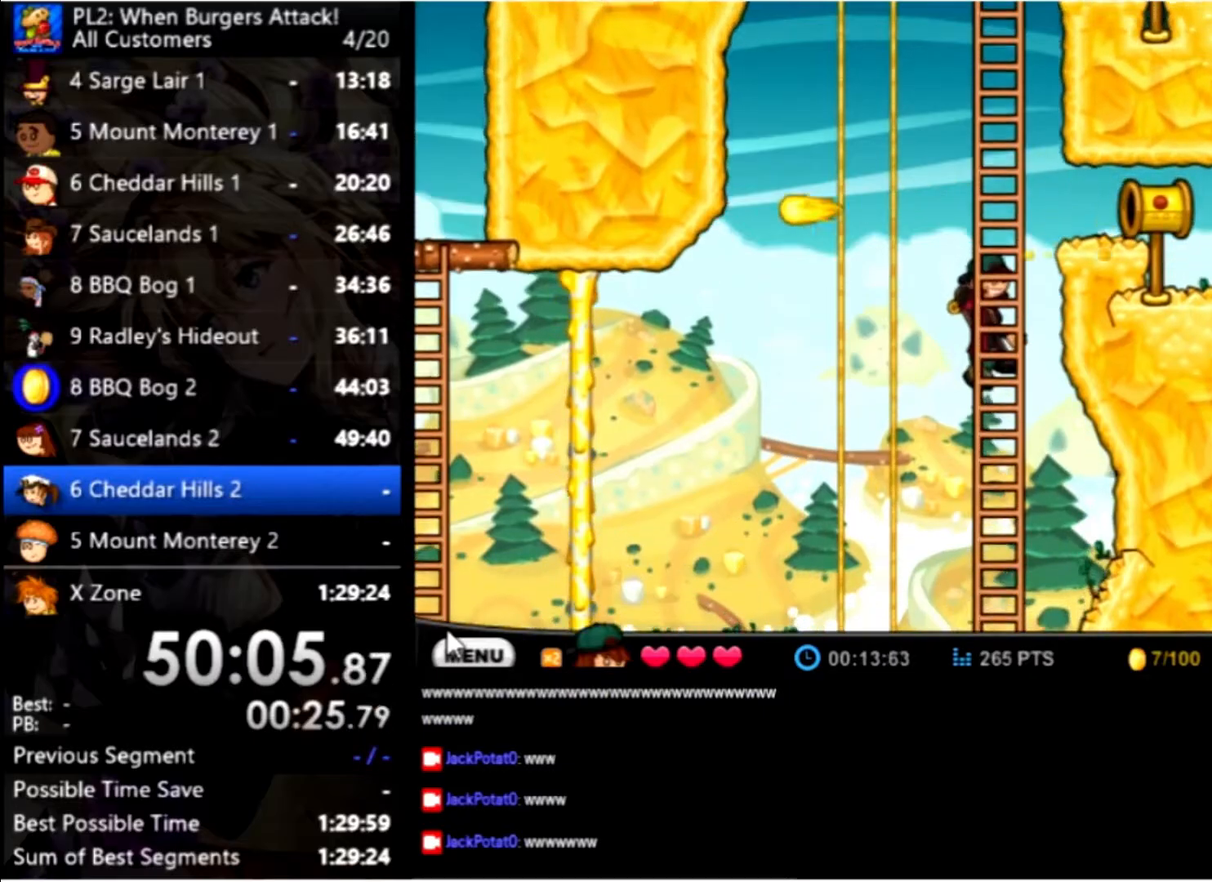
{"keys": ["up"], "mouse": [], "events": [[134, "up", "down"]]}
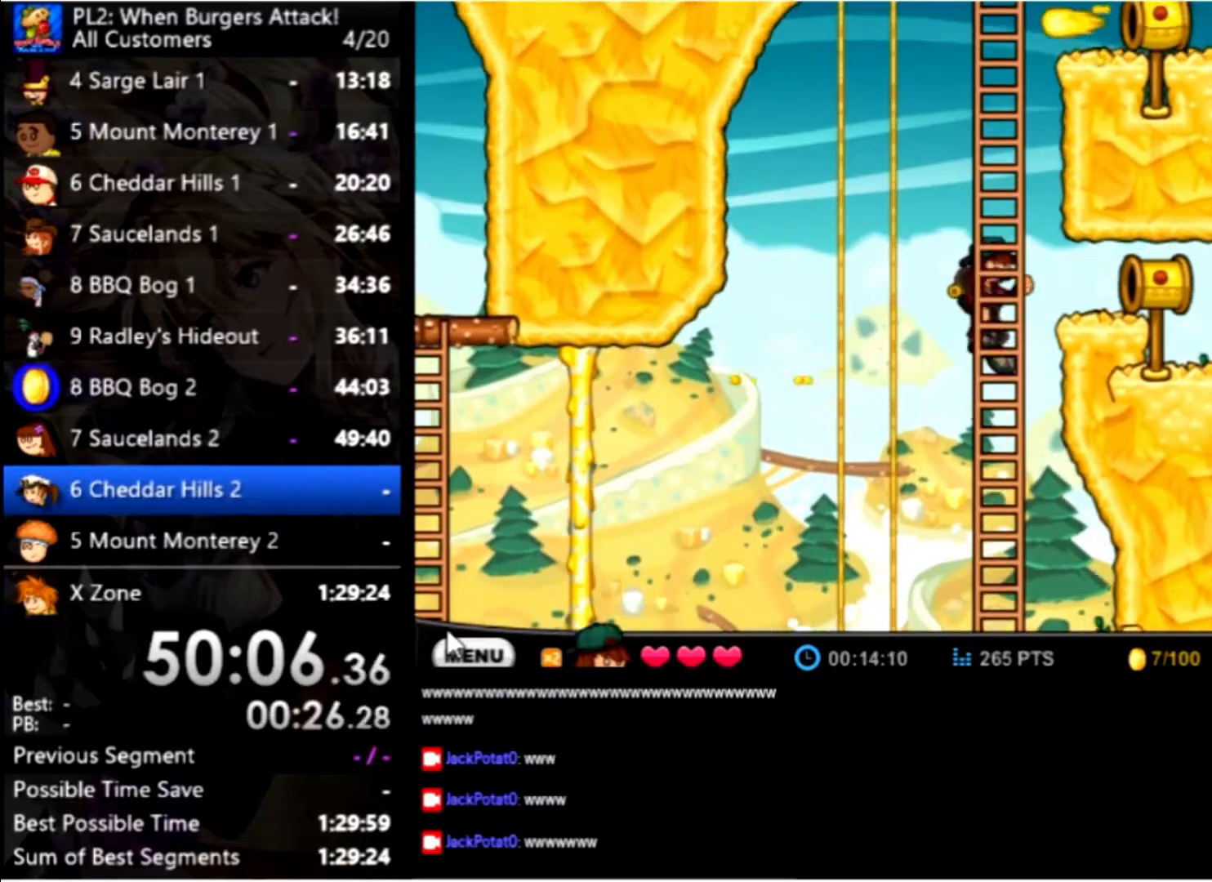
{"keys": ["up"], "mouse": [], "events": []}
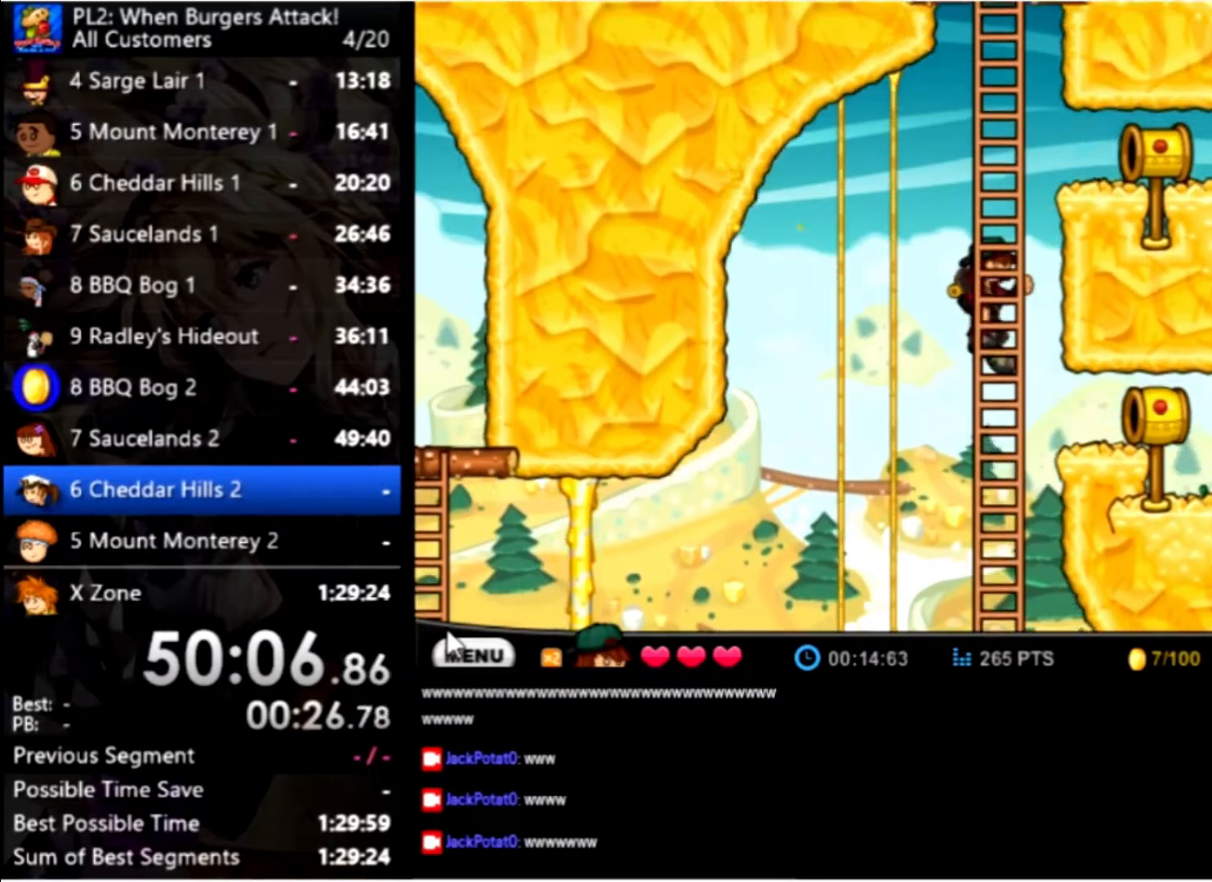
{"keys": ["up"], "mouse": [], "events": []}
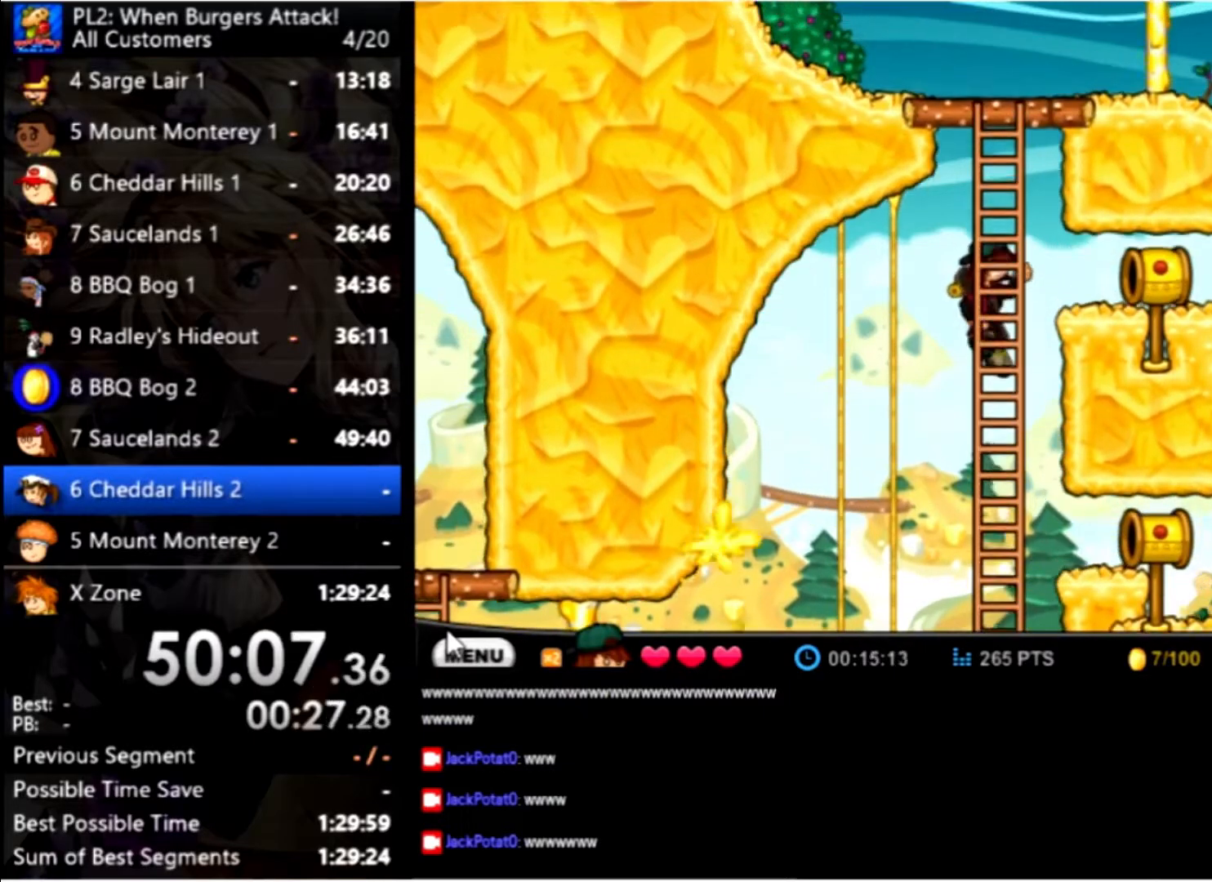
{"keys": ["up"], "mouse": [], "events": []}